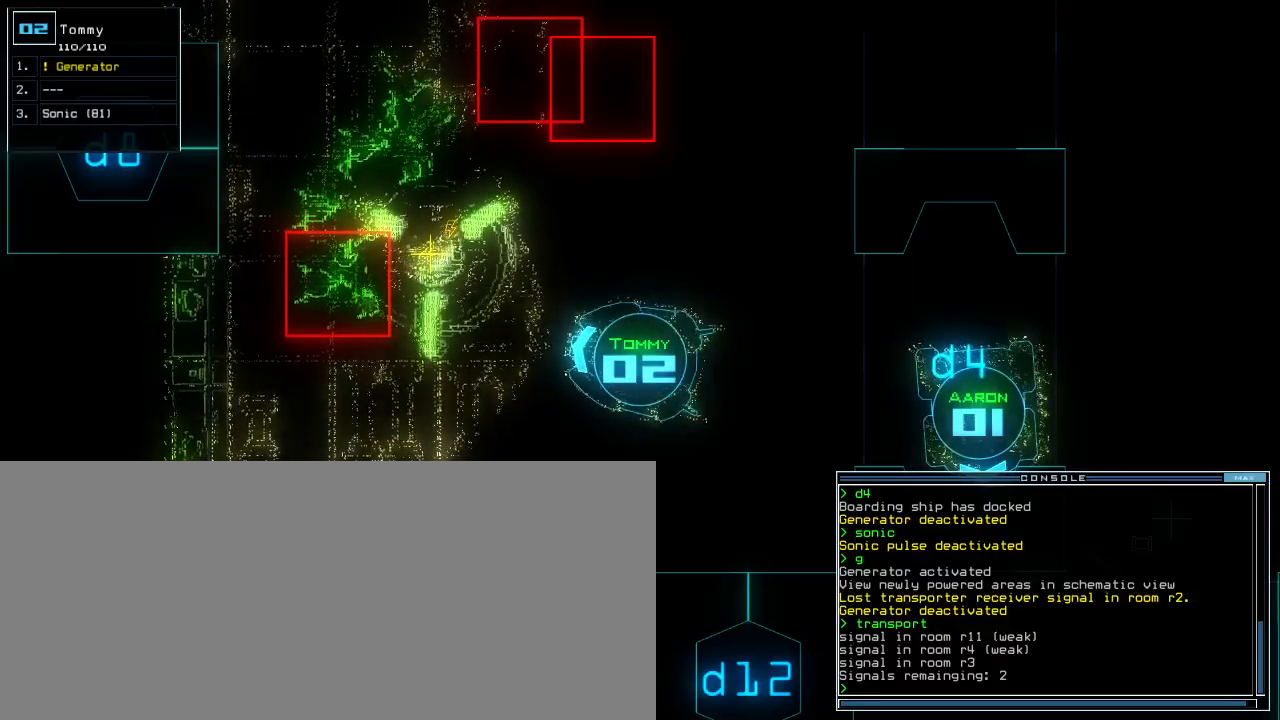
Gameplay with keyboard; each line is a JSON object with the keys held at the frame after it. "events" lists presses ("down") and releases ("up") of ".", "0", "1", "2", "3", "4", "5", "6", "7", "8", "9", "a", "b", "backspace", "c", "caps_lock", "comma", "ctrl_l", "ctrl_r", "d", "down", "e", "equals", "escape", "f", "f5", "g", "h", "i", "j", "k", "l", "left", "m", "minus", "n", "o", "p", "q", "quote", "r", "return", "right", "s", "semicolon", "shift_l", "shift_r", "space", "t", "tab", "tilde", "u", "up", "v", "w", "x", "y" and "z" between this image and that frame as [ms after this image, input, new state], when the widget could be followed in between. No other keys are recorded. Mouse input is not recorded.
{"keys": [], "events": [[60, "s", "down"], [160, "s", "up"], [180, "o", "down"], [260, "o", "up"]]}
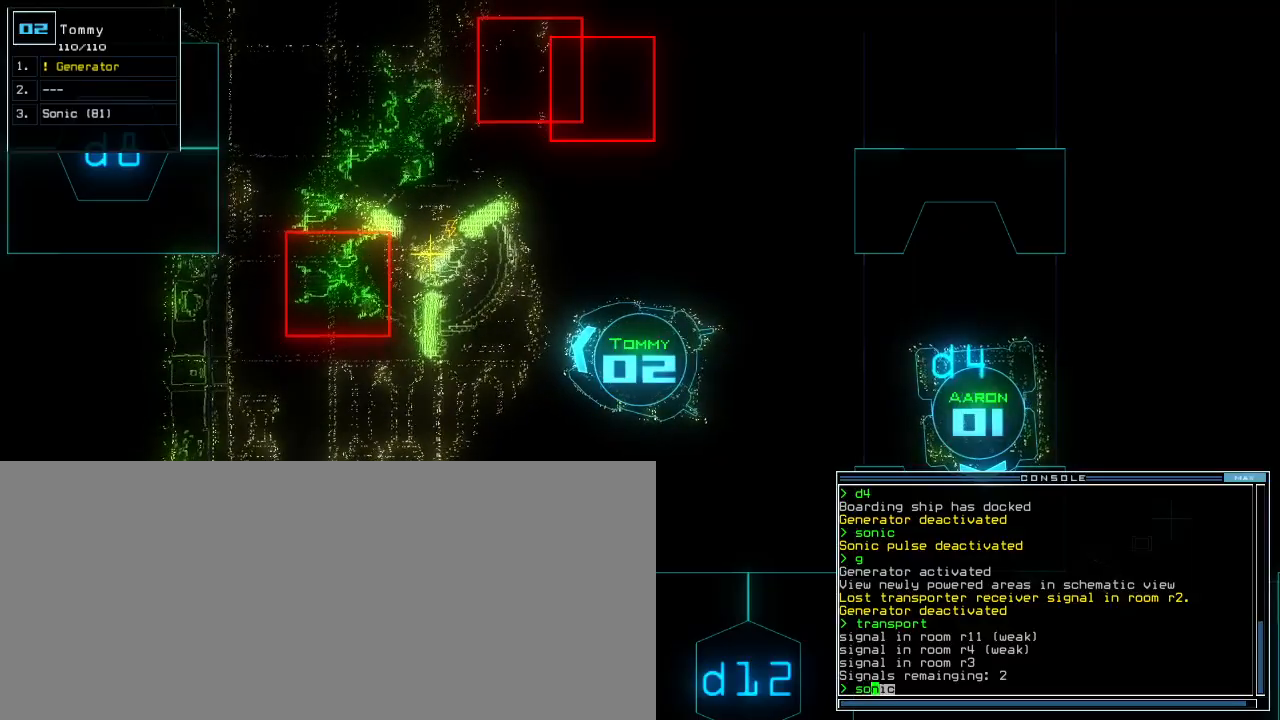
{"keys": [], "events": []}
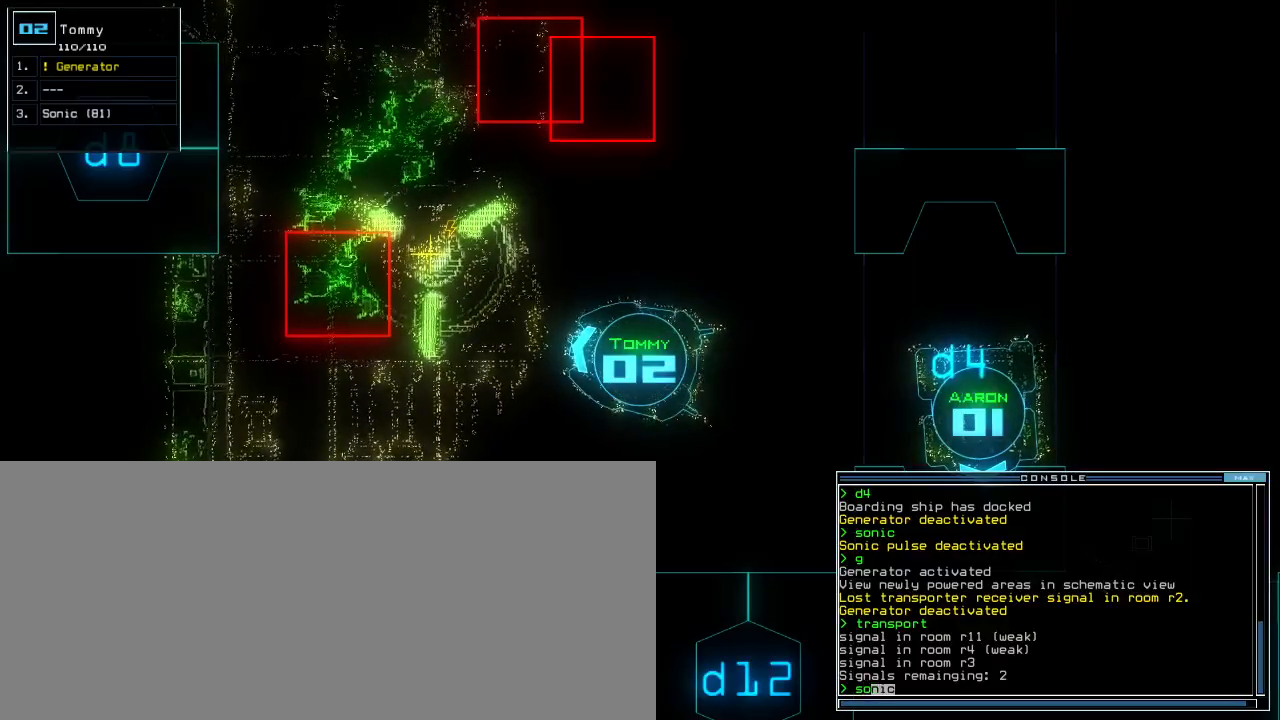
{"keys": [], "events": []}
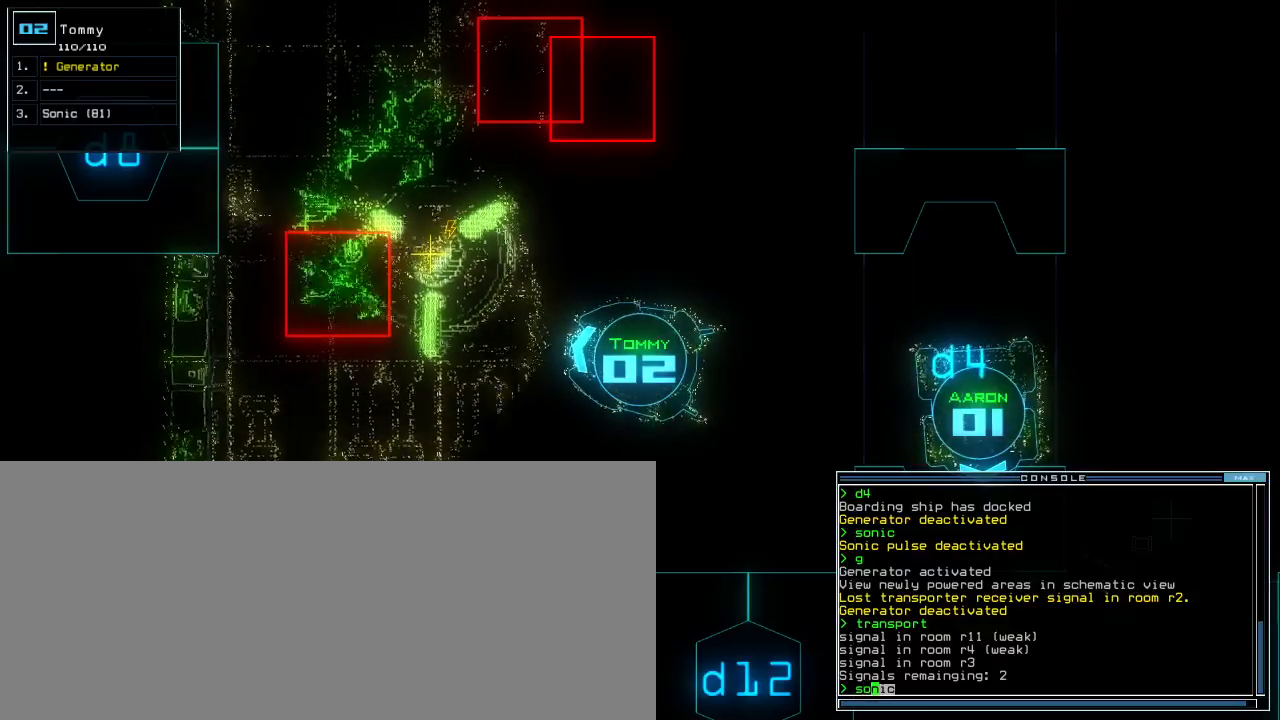
{"keys": [], "events": []}